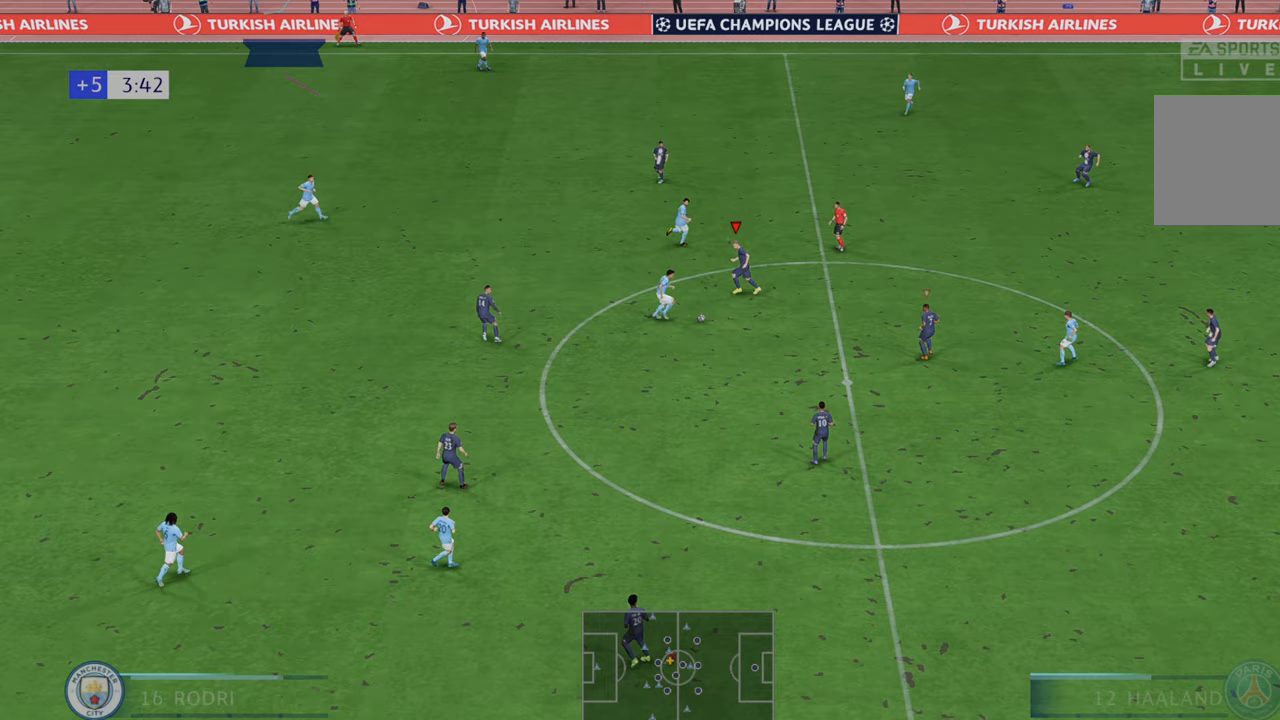
Gameplay with a controller (Xbox layout); each line is a JSON object with the inputs held at the frame after it. "events" lists button and stick changes between this image and that frame as [ms after this image, input, new state], when the widget could be followed in between. Not read: L3 R3.
{"buttons": ["L1", "R2"], "left_stick": "up-right", "right_stick": "center", "events": [[117, "B", "up"], [150, "left_stick", "down"], [333, "L1", "down"], [333, "left_stick", "right"], [400, "left_stick", "up-right"]]}
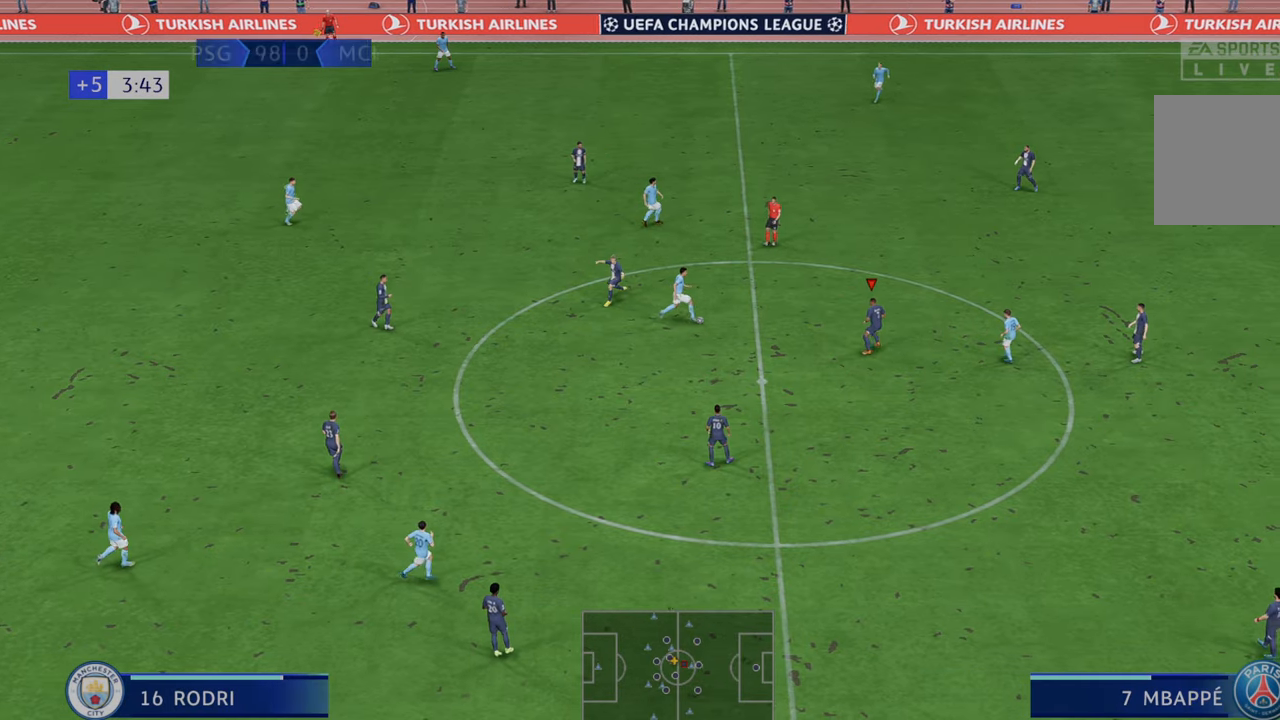
{"buttons": ["B", "R2"], "left_stick": "up-left", "right_stick": "center", "events": [[33, "L1", "up"], [133, "left_stick", "up"], [333, "left_stick", "up-left"], [383, "B", "down"]]}
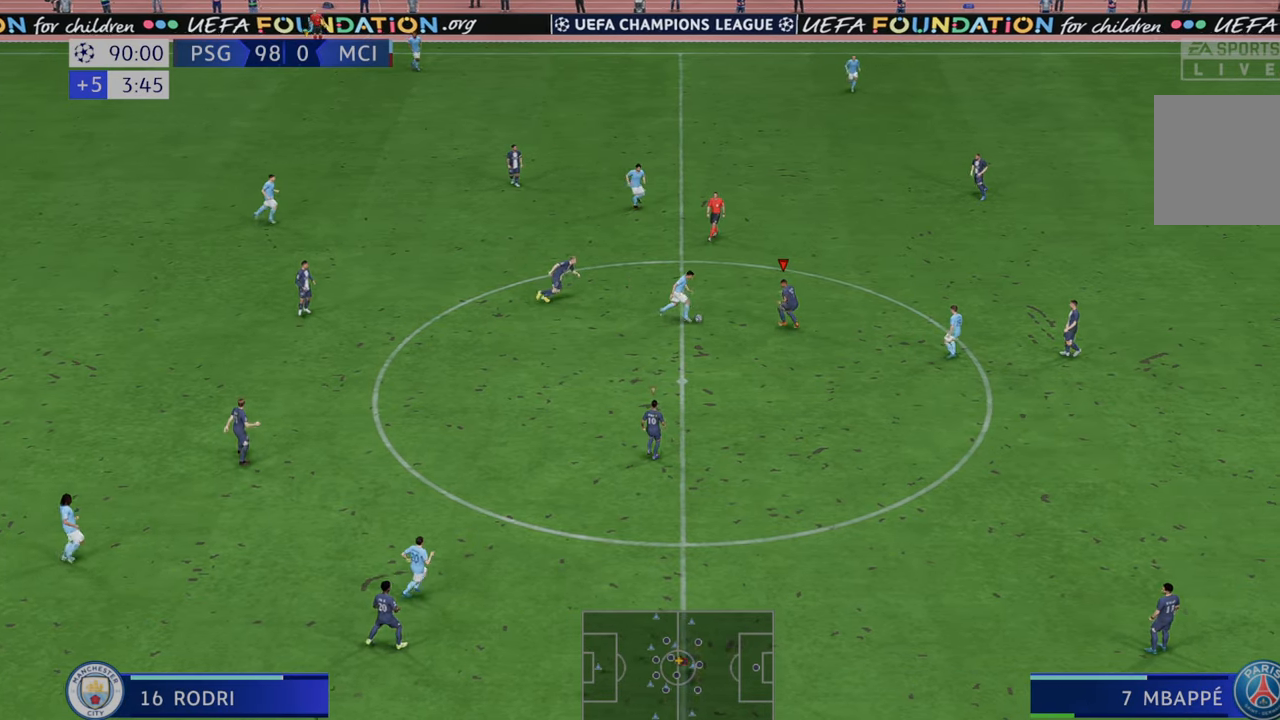
{"buttons": ["R2"], "left_stick": "up-left", "right_stick": "center", "events": [[17, "B", "up"]]}
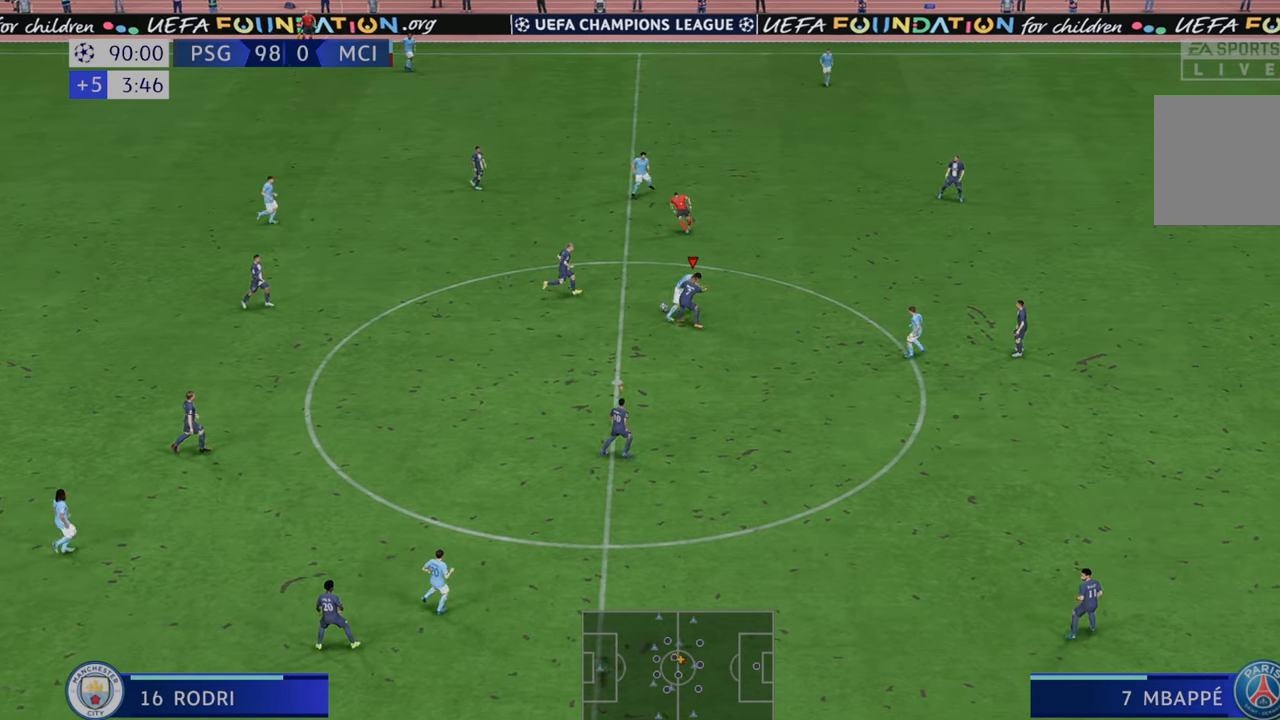
{"buttons": ["A", "L1", "R2"], "left_stick": "left", "right_stick": "center", "events": [[250, "left_stick", "left"], [367, "A", "down"], [367, "L1", "down"]]}
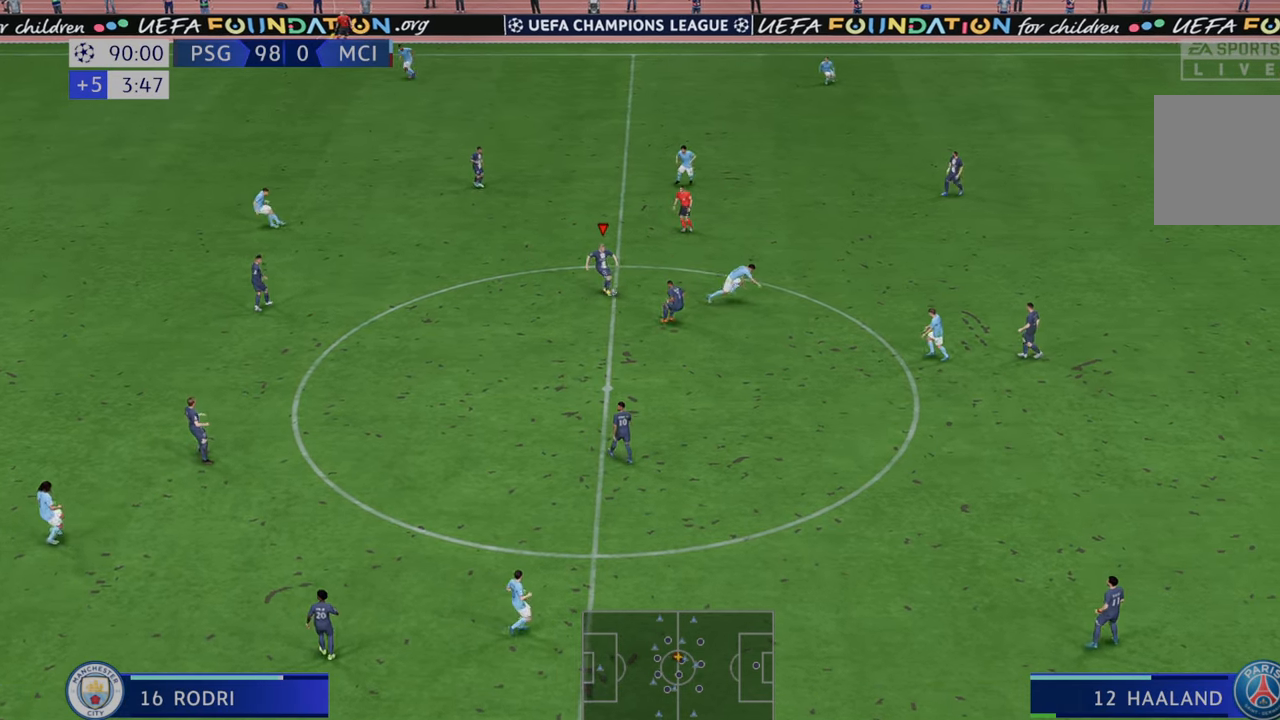
{"buttons": ["R2"], "left_stick": "left", "right_stick": "center", "events": [[33, "L1", "up"], [67, "A", "up"]]}
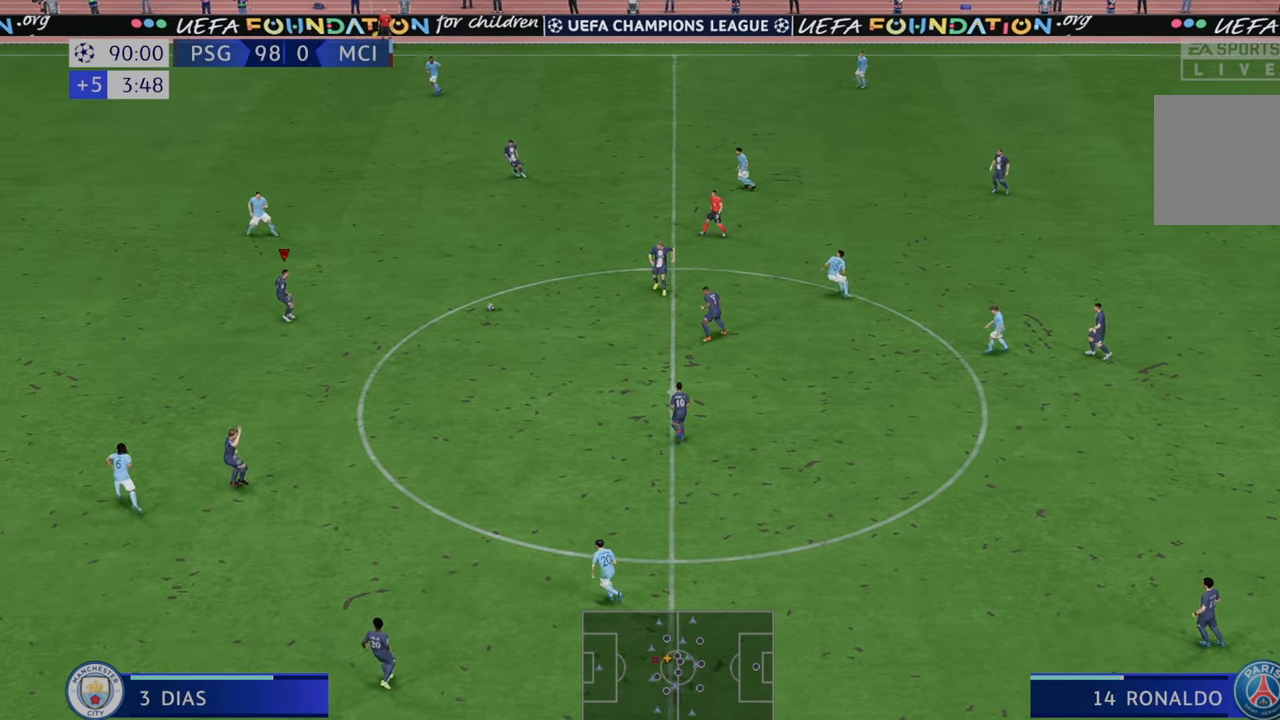
{"buttons": ["R2"], "left_stick": "left", "right_stick": "center", "events": []}
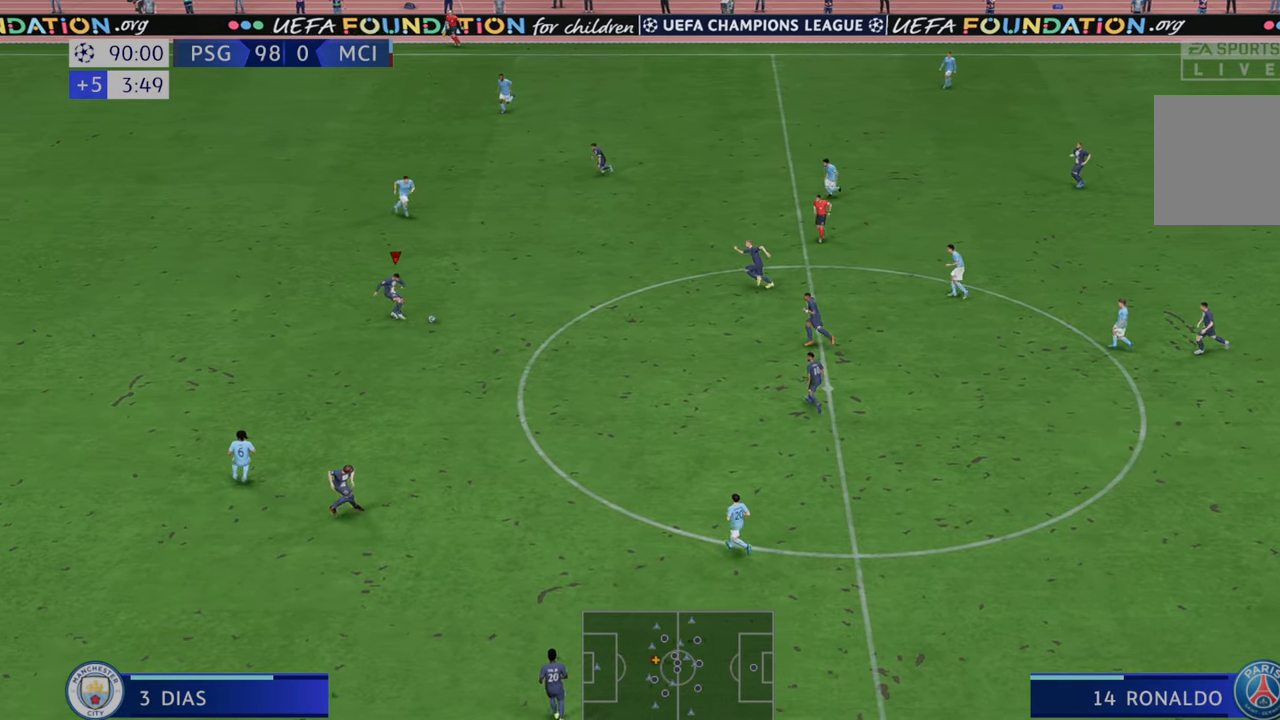
{"buttons": ["R2"], "left_stick": "left", "right_stick": "center", "events": []}
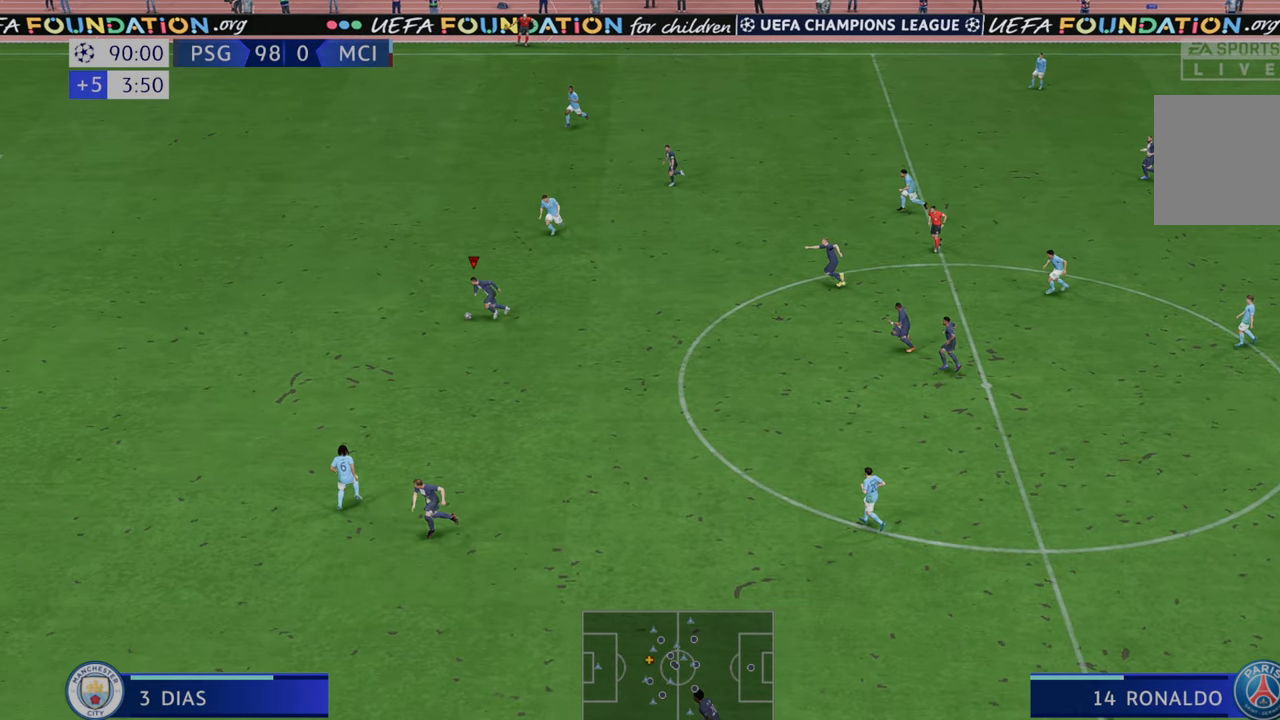
{"buttons": ["R2"], "left_stick": "left", "right_stick": "center", "events": []}
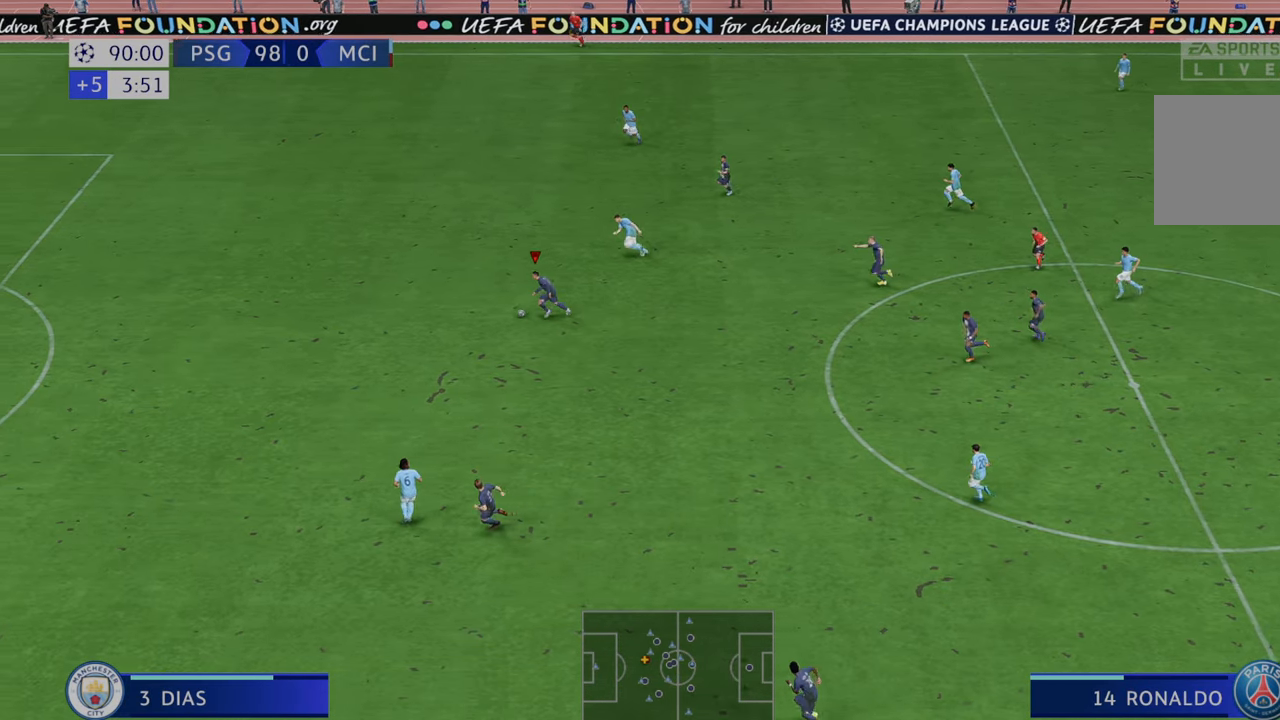
{"buttons": ["R2"], "left_stick": "left", "right_stick": "center", "events": []}
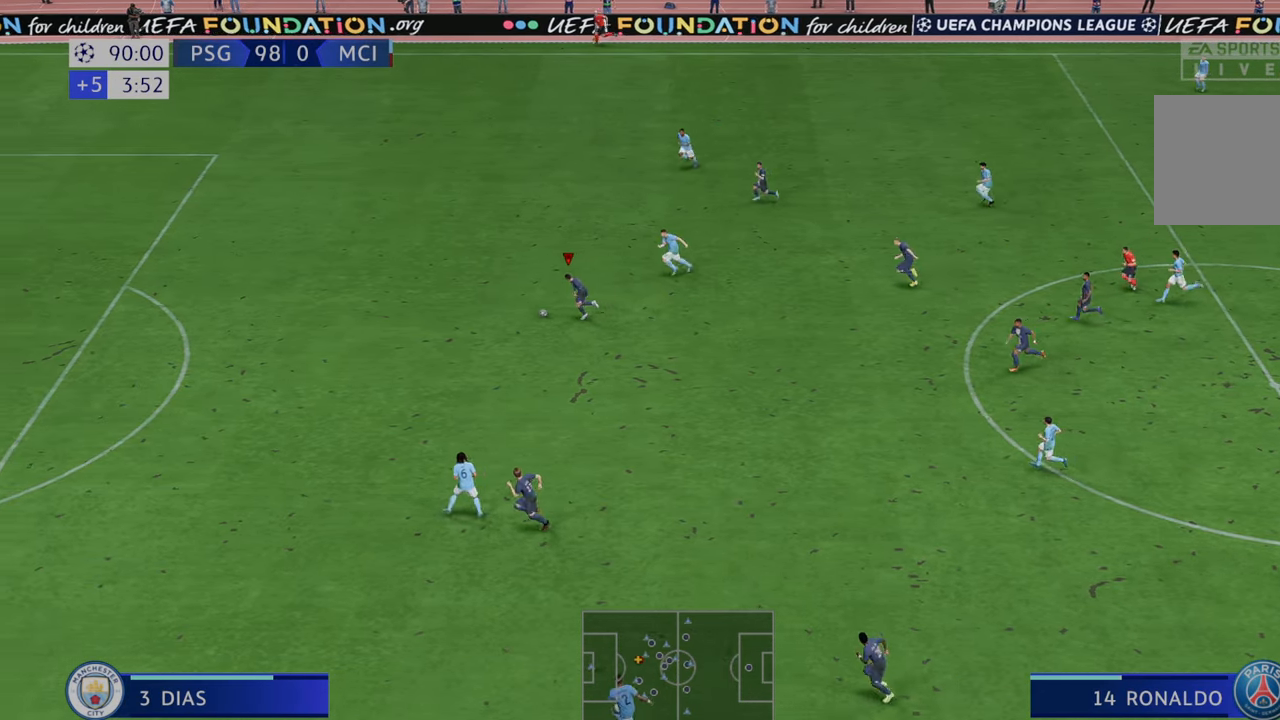
{"buttons": ["R2"], "left_stick": "left", "right_stick": "center", "events": []}
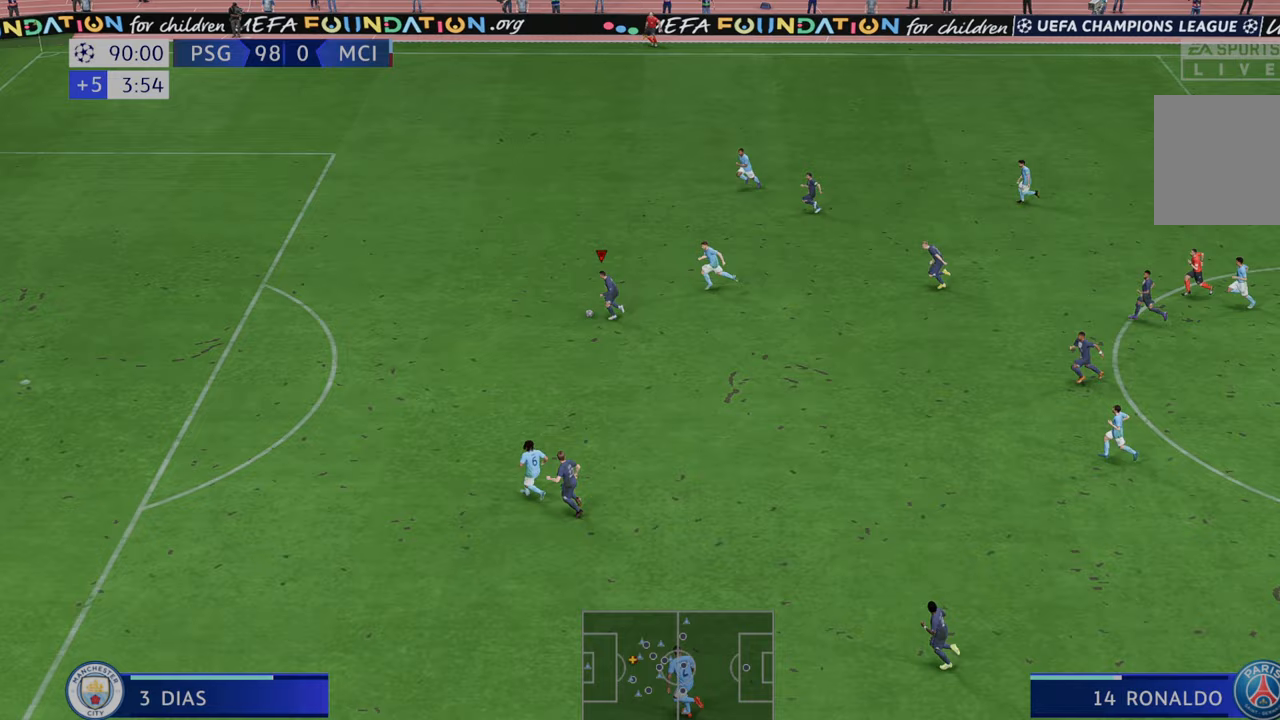
{"buttons": ["R2"], "left_stick": "left", "right_stick": "center", "events": []}
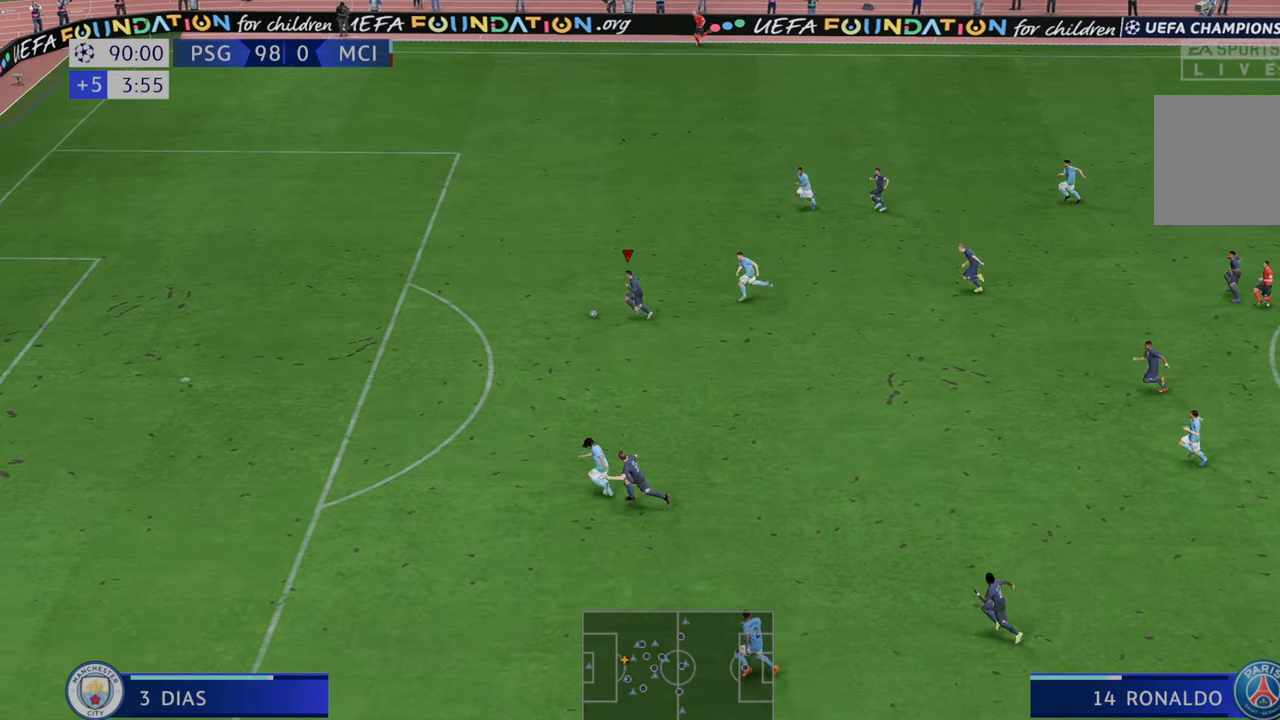
{"buttons": ["R2"], "left_stick": "left", "right_stick": "center", "events": []}
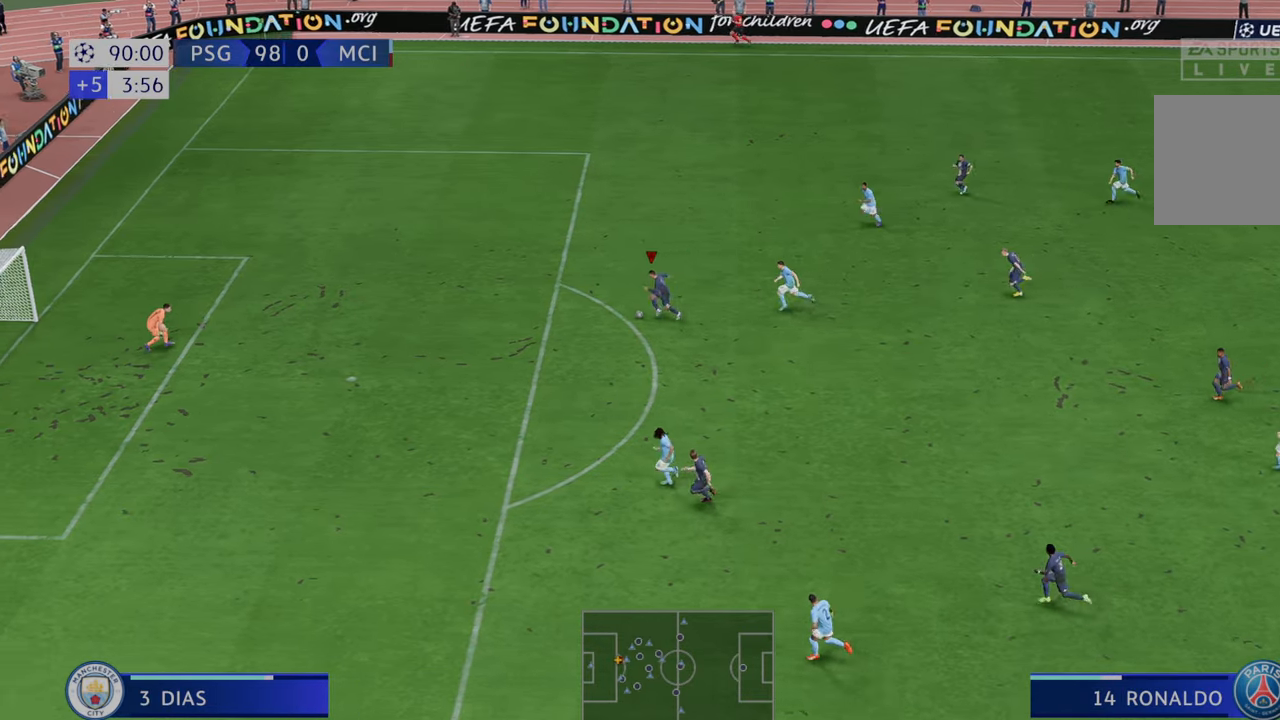
{"buttons": [], "left_stick": "down-left", "right_stick": "center", "events": [[67, "R2", "up"], [267, "B", "down"], [267, "left_stick", "down-left"], [467, "B", "up"]]}
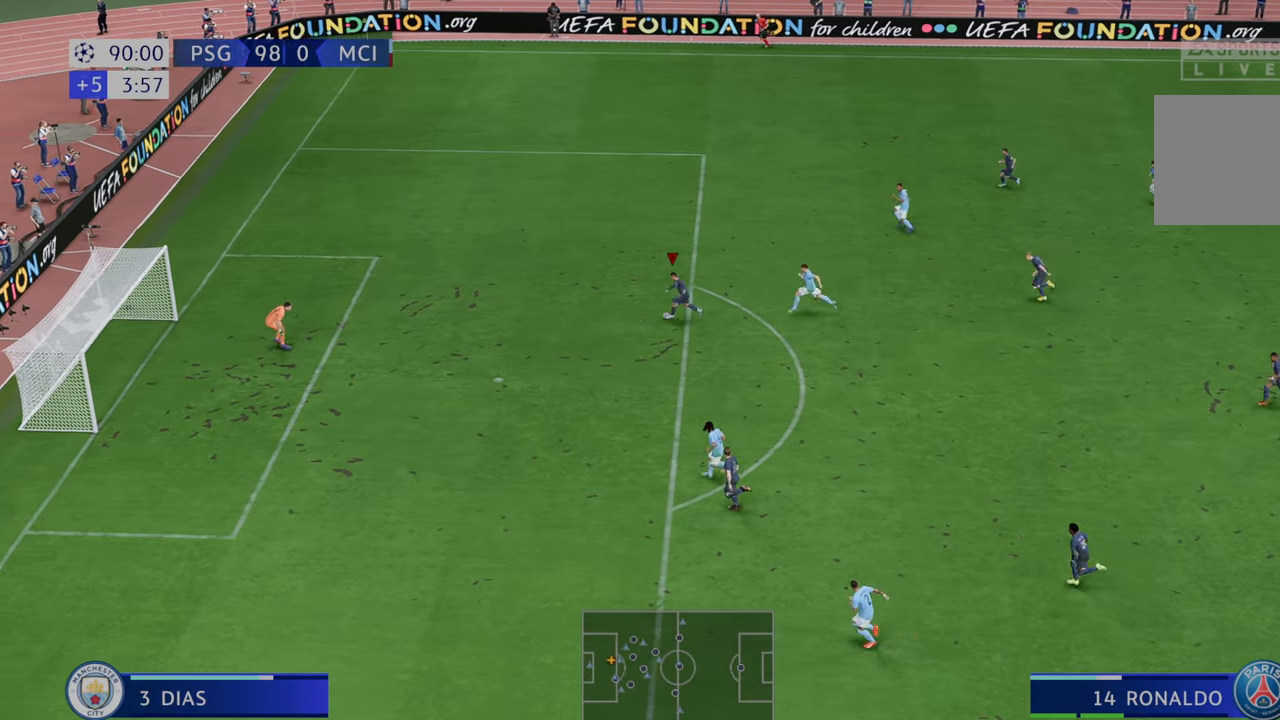
{"buttons": [], "left_stick": "down-left", "right_stick": "center", "events": []}
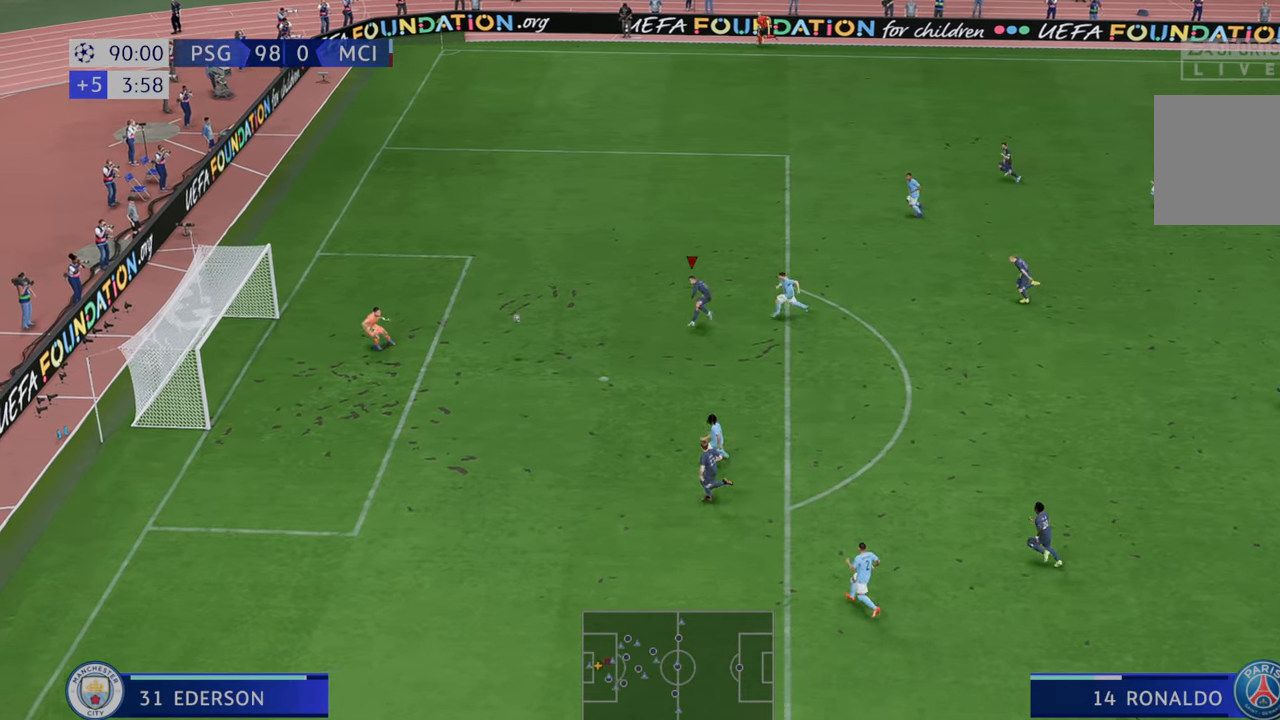
{"buttons": [], "left_stick": "center", "right_stick": "center", "events": [[200, "left_stick", "center"]]}
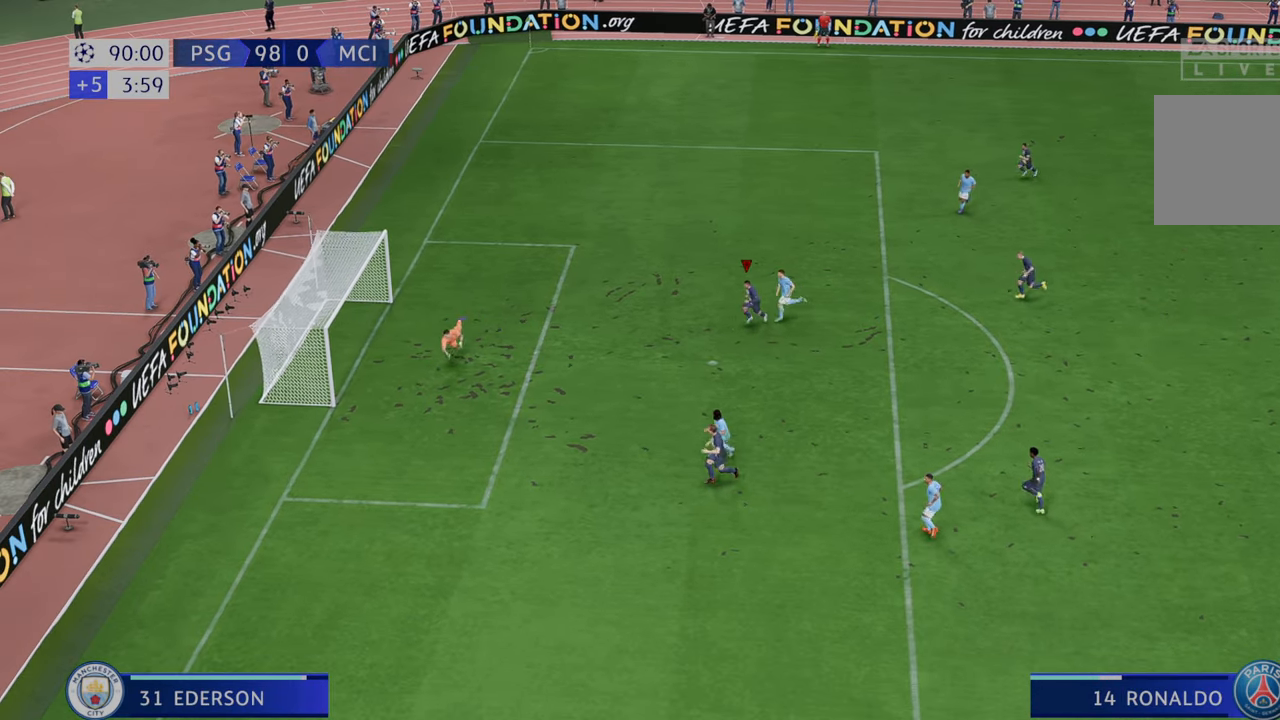
{"buttons": [], "left_stick": "center", "right_stick": "center", "events": []}
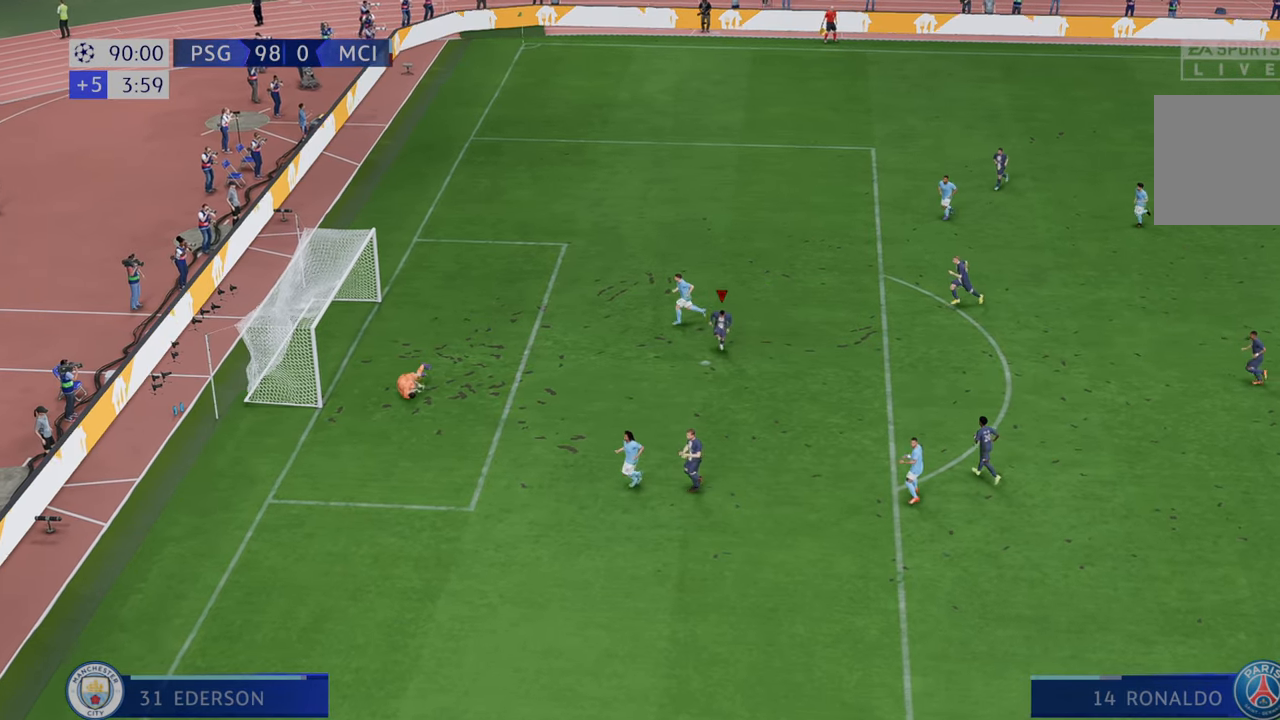
{"buttons": ["L1", "R1"], "left_stick": "center", "right_stick": "center", "events": [[183, "R1", "down"], [317, "L1", "down"]]}
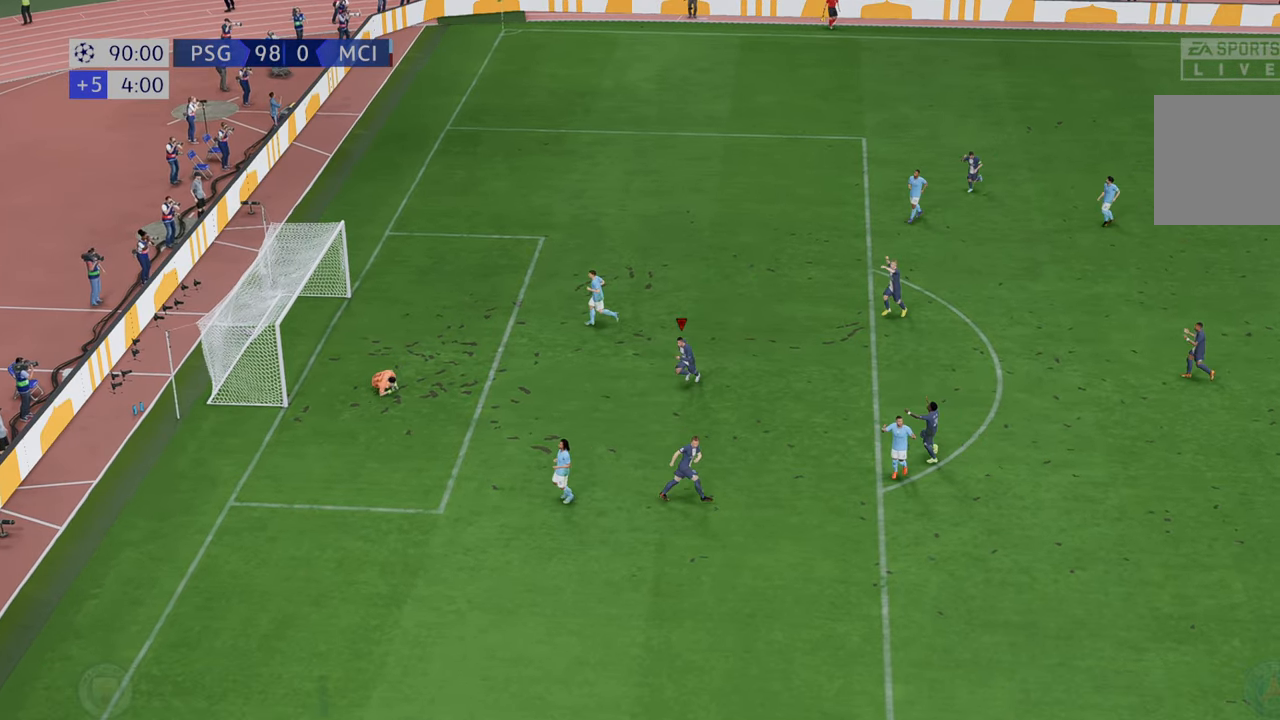
{"buttons": [], "left_stick": "center", "right_stick": "center", "events": [[17, "L1", "up"], [17, "R1", "up"], [33, "L1", "down"], [33, "R1", "down"], [250, "L1", "up"], [283, "R1", "up"]]}
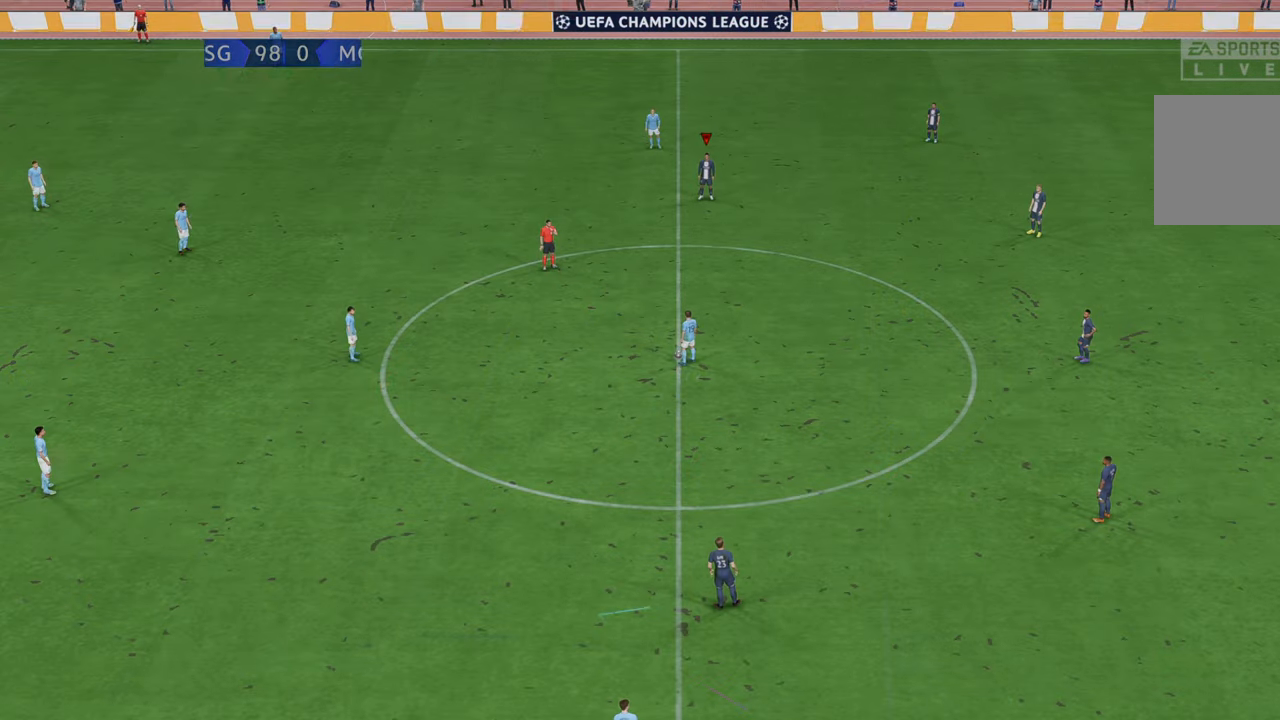
{"buttons": ["R2"], "left_stick": "center", "right_stick": "center", "events": [[467, "R2", "down"]]}
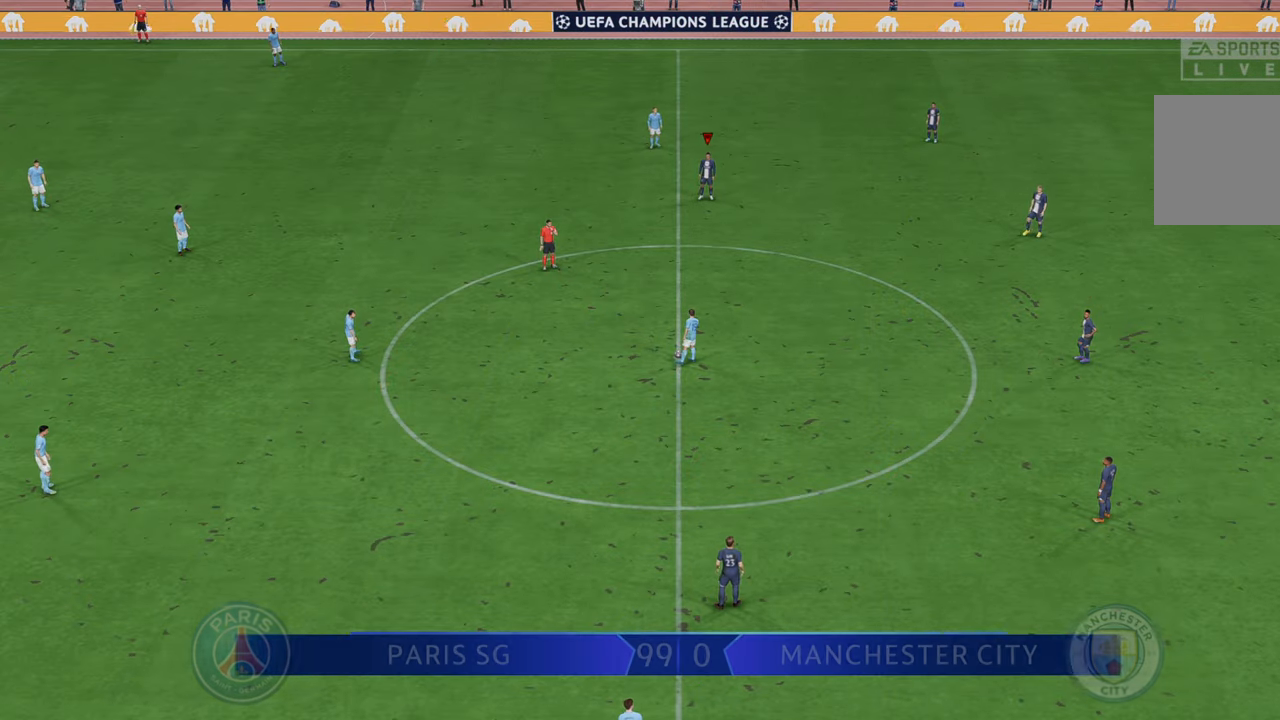
{"buttons": ["R2"], "left_stick": "down-left", "right_stick": "center", "events": [[250, "left_stick", "down"], [367, "left_stick", "down-left"]]}
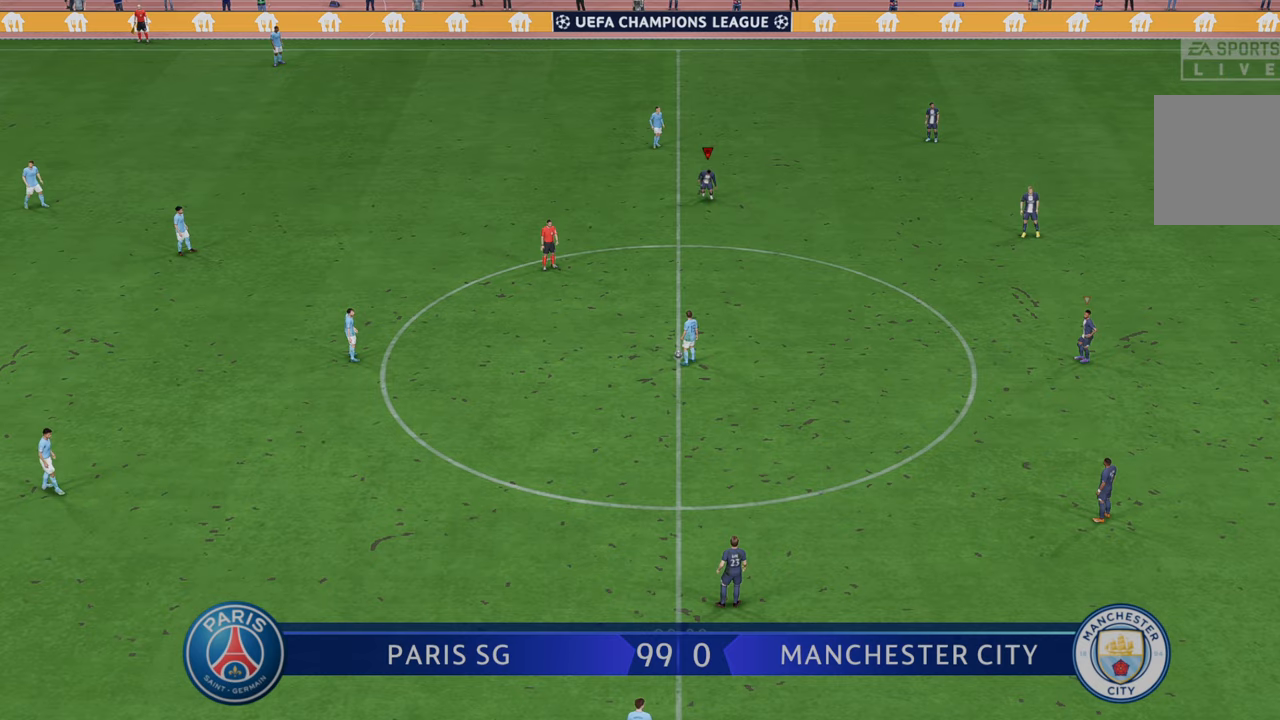
{"buttons": ["R2"], "left_stick": "left", "right_stick": "center", "events": [[133, "left_stick", "left"]]}
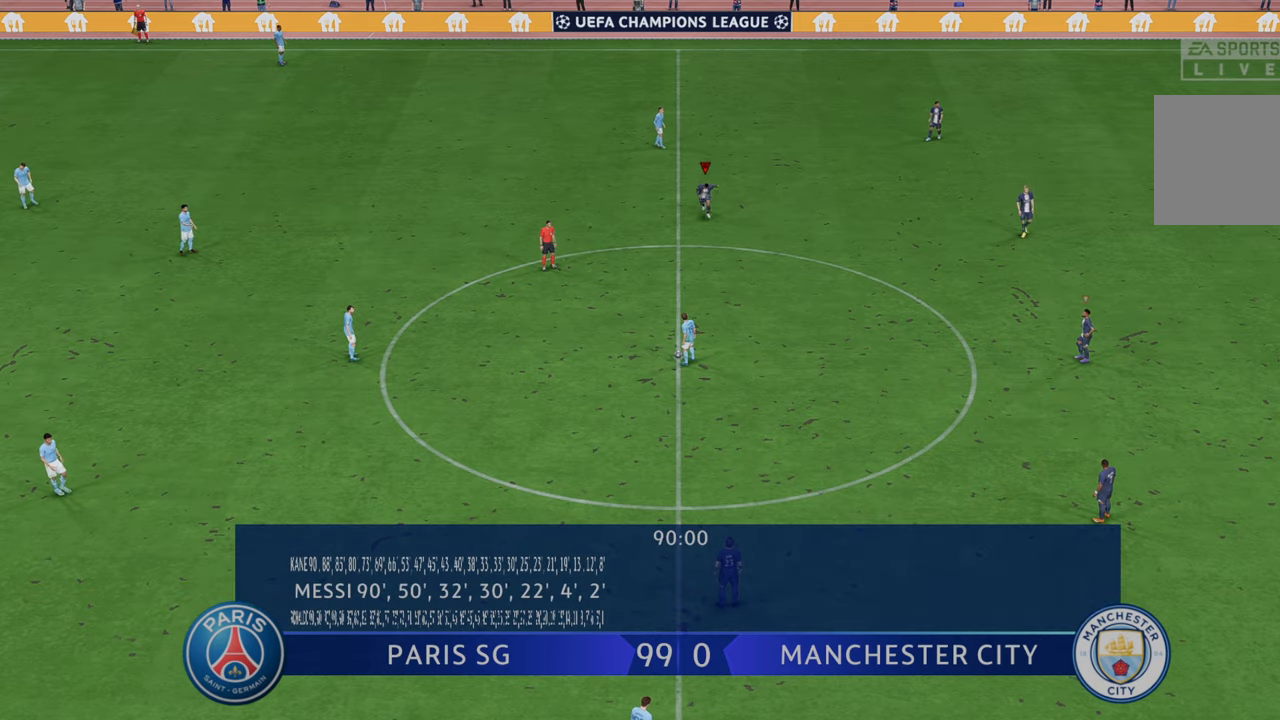
{"buttons": ["R2"], "left_stick": "left", "right_stick": "center", "events": []}
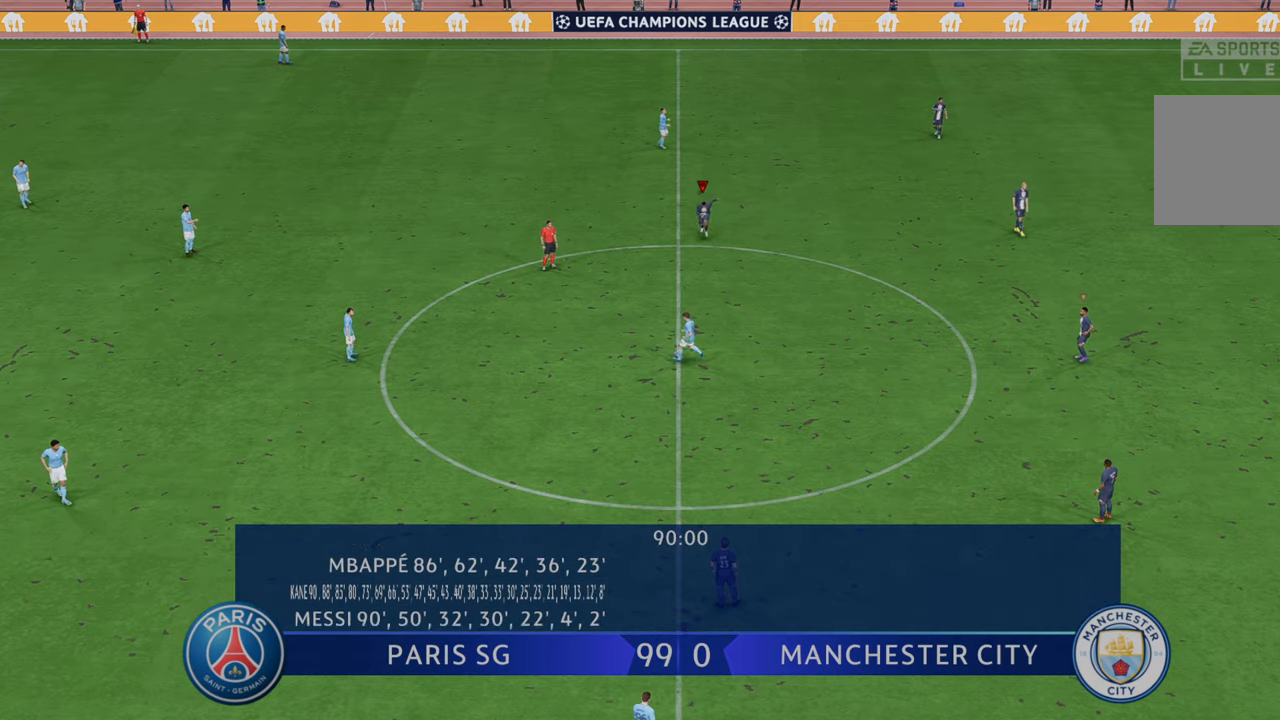
{"buttons": ["R2"], "left_stick": "left", "right_stick": "center", "events": []}
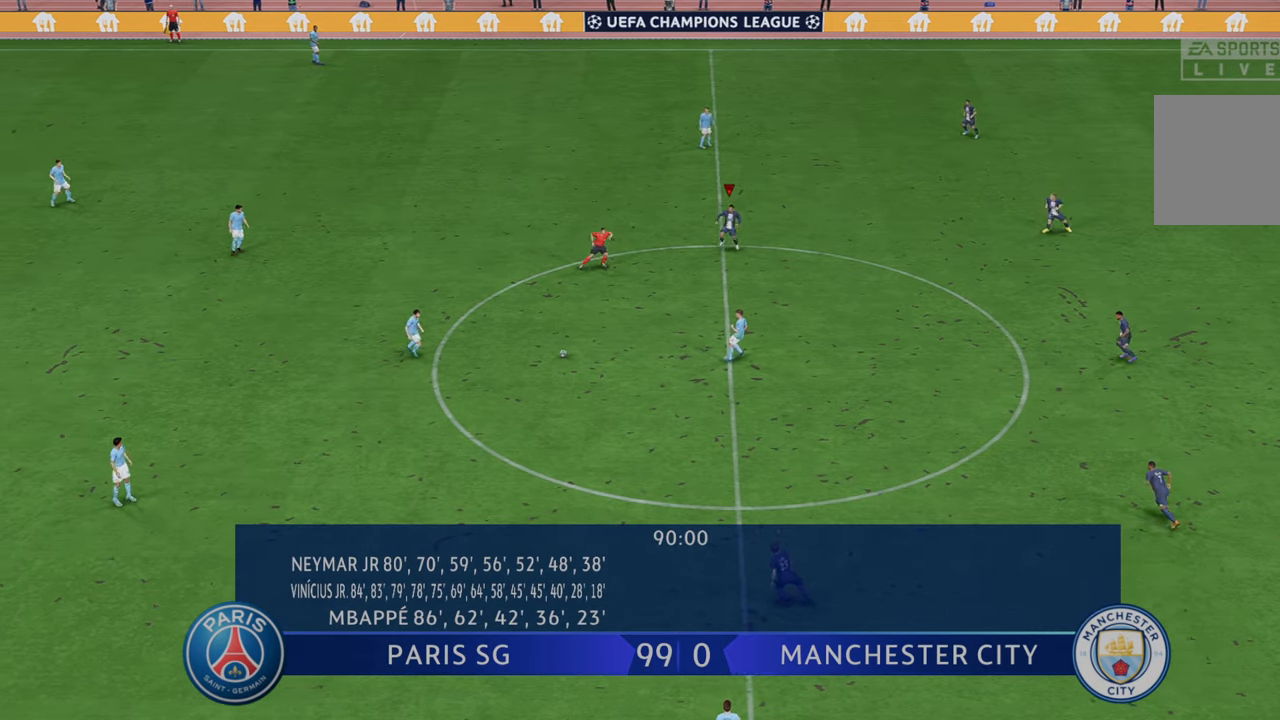
{"buttons": ["R2"], "left_stick": "left", "right_stick": "center", "events": []}
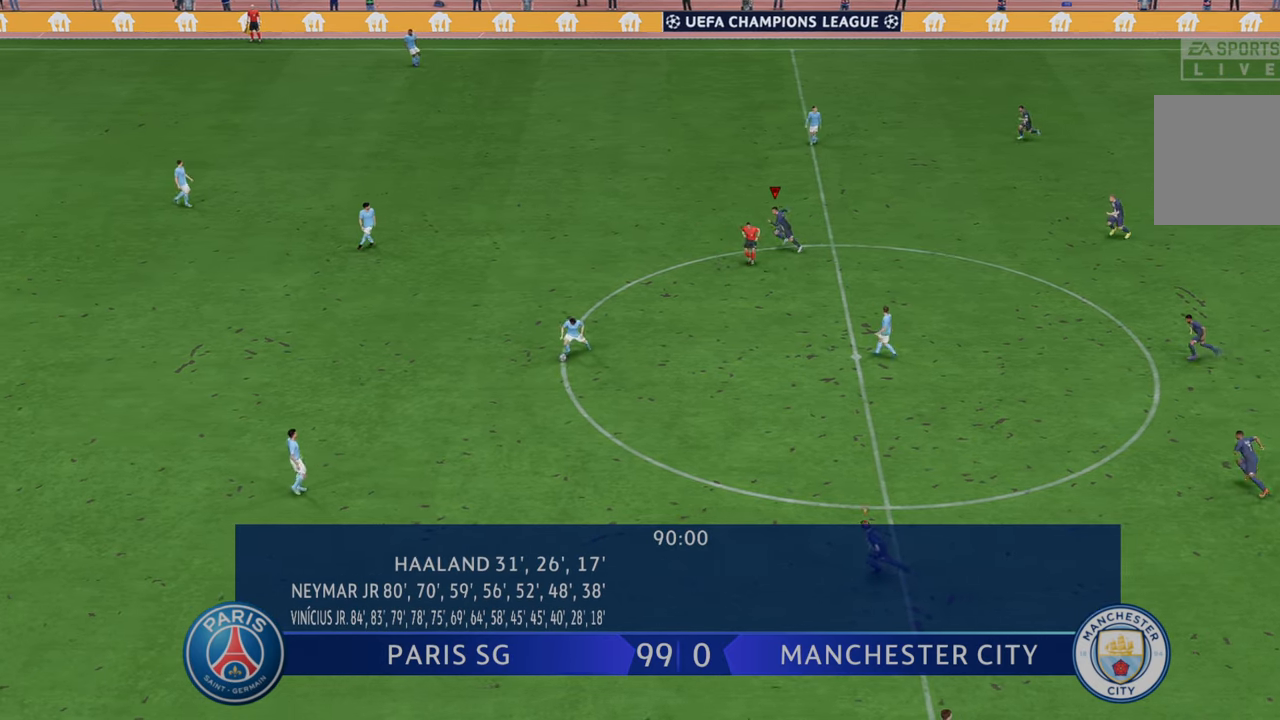
{"buttons": ["R2"], "left_stick": "left", "right_stick": "center", "events": [[233, "L1", "down"], [367, "L1", "up"]]}
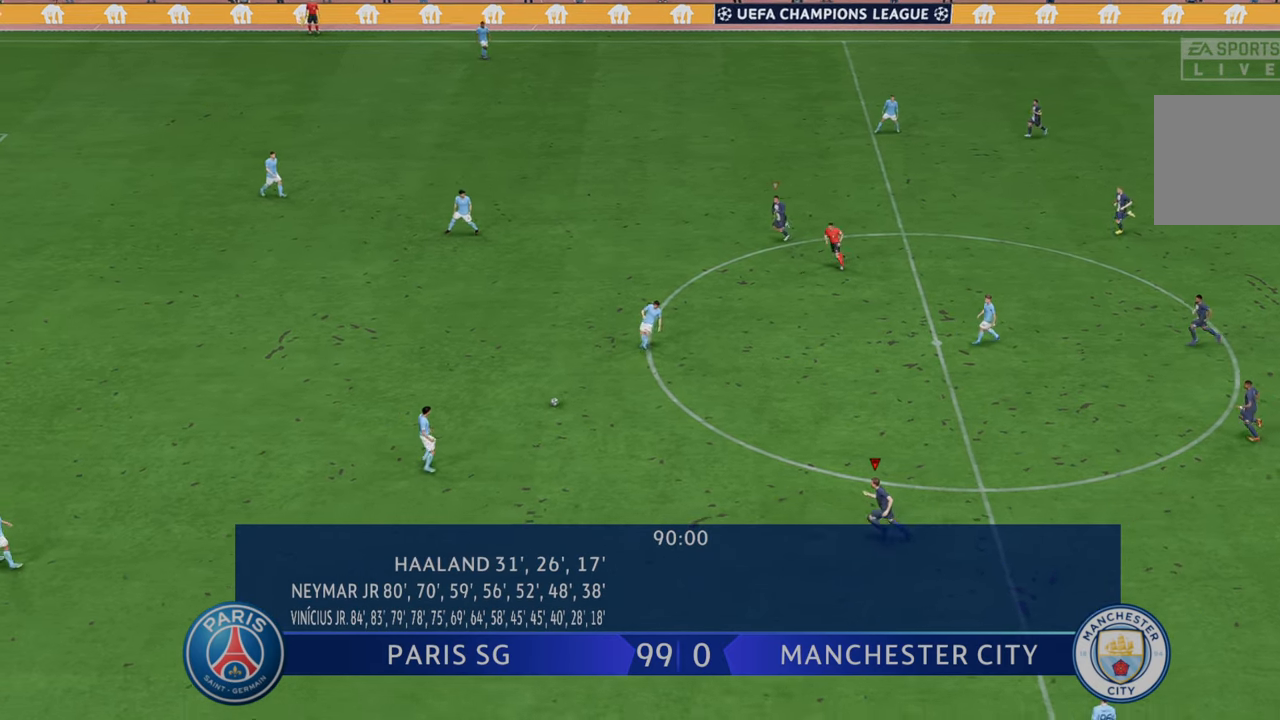
{"buttons": ["R2"], "left_stick": "up-left", "right_stick": "center", "events": [[233, "left_stick", "up-left"]]}
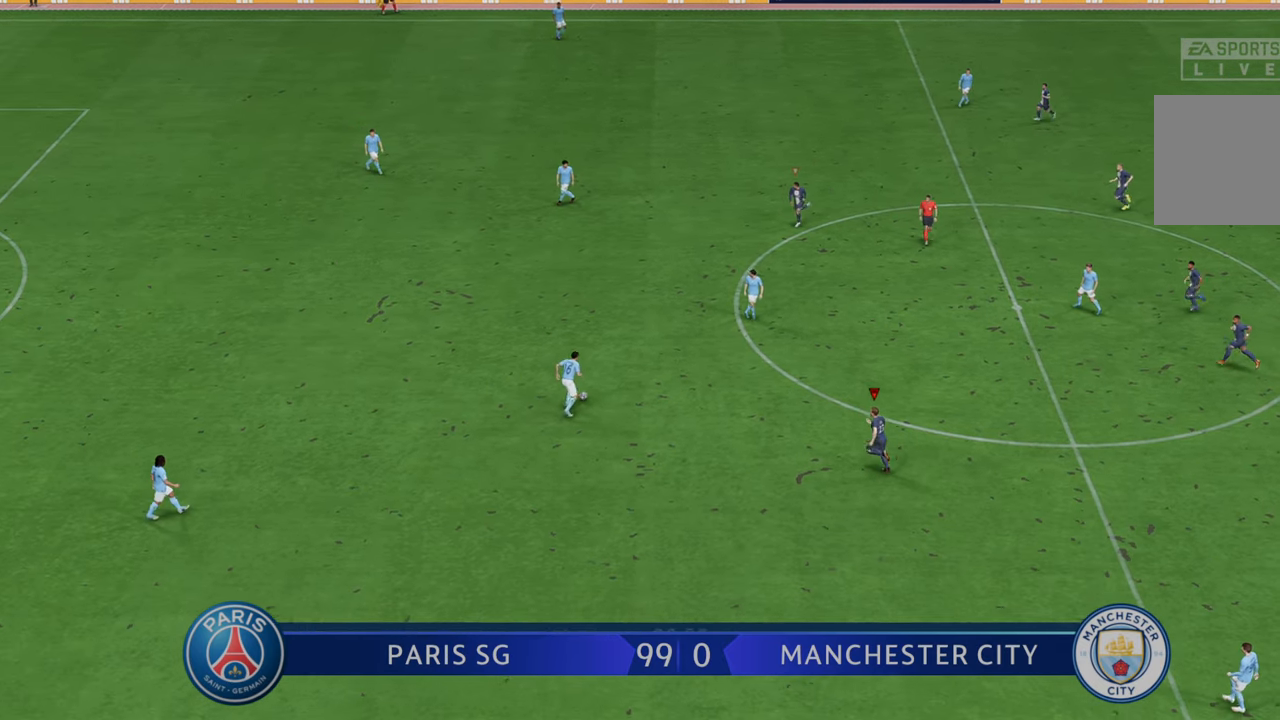
{"buttons": ["R2"], "left_stick": "up-left", "right_stick": "center", "events": []}
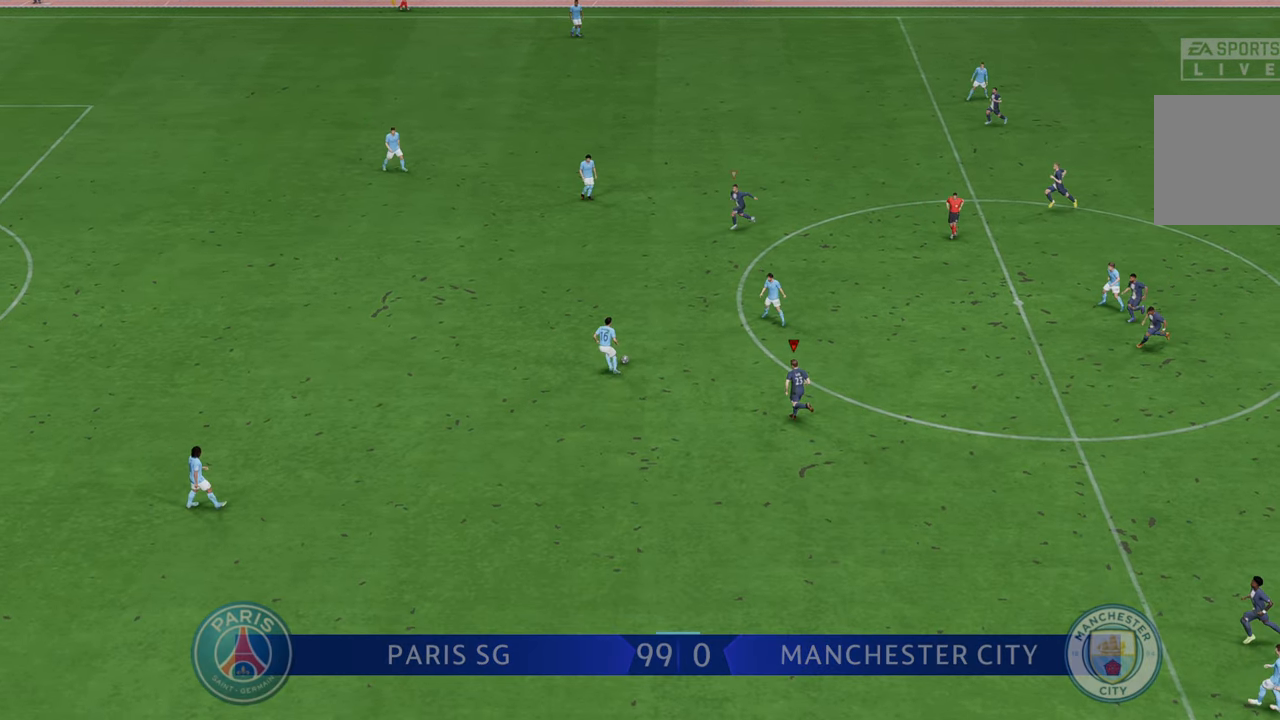
{"buttons": ["R2"], "left_stick": "up", "right_stick": "center", "events": [[333, "left_stick", "up"]]}
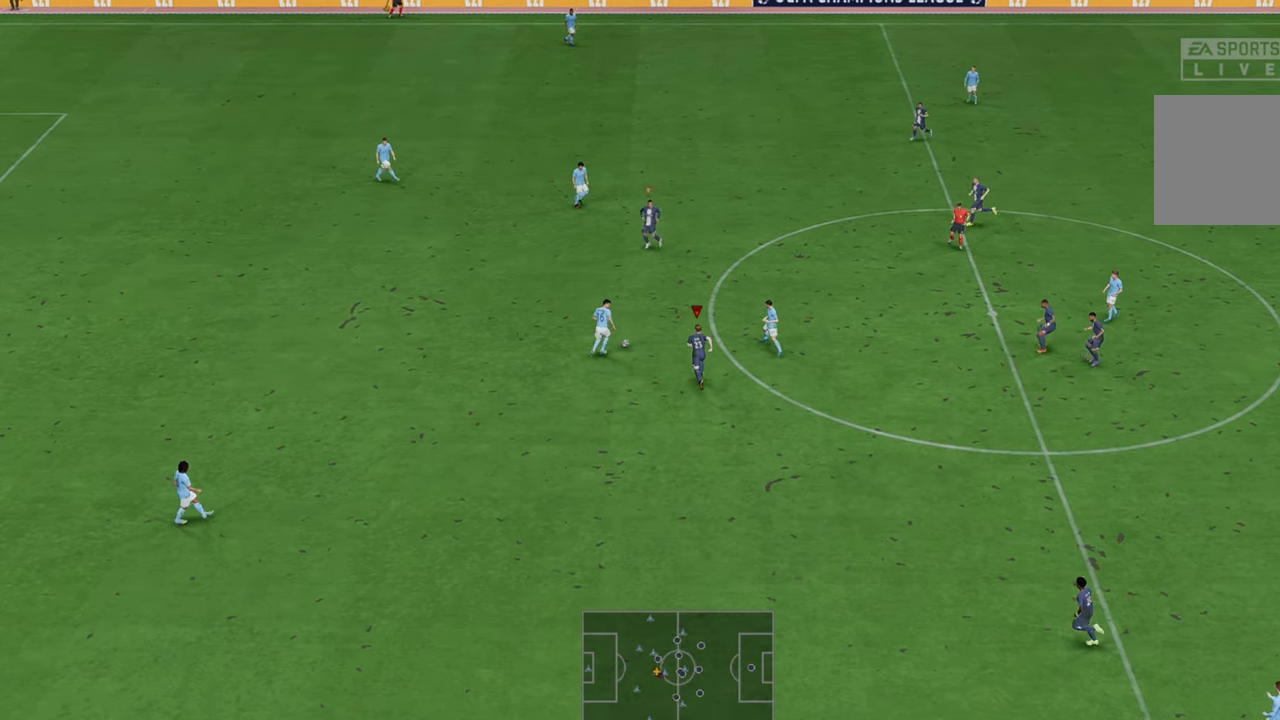
{"buttons": ["R2"], "left_stick": "up", "right_stick": "center", "events": []}
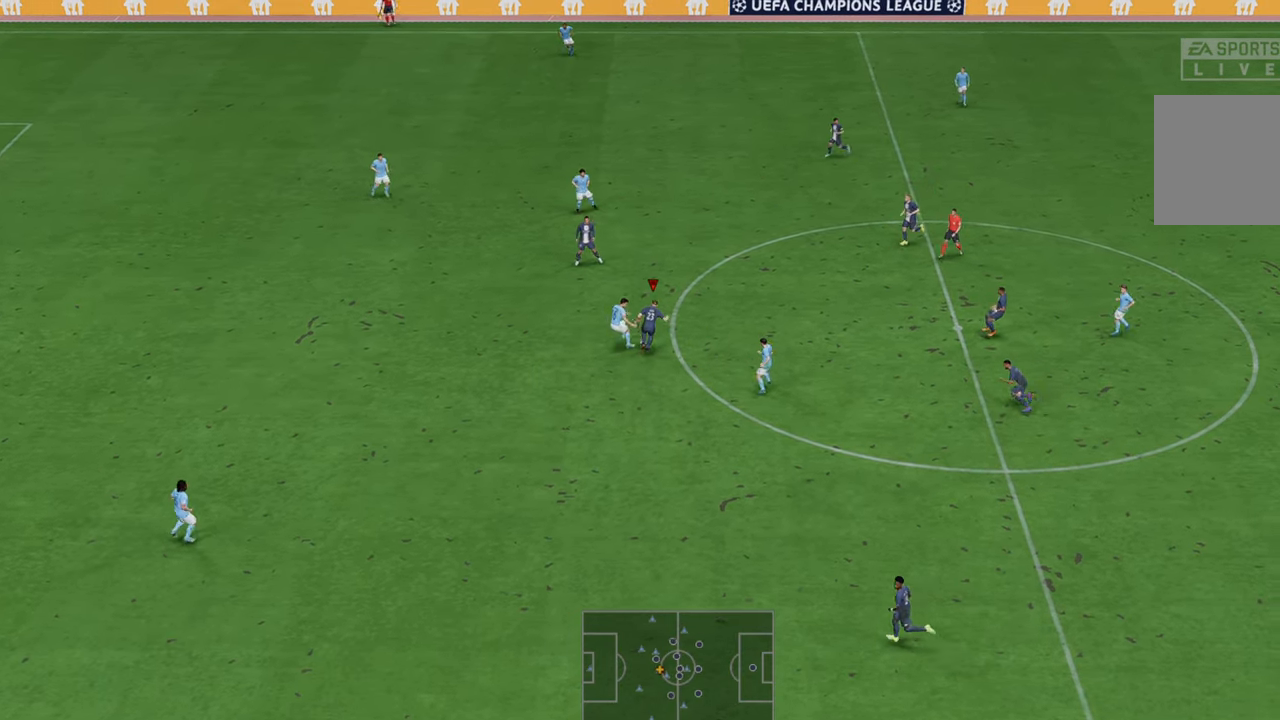
{"buttons": ["A", "R2"], "left_stick": "left", "right_stick": "center", "events": [[83, "B", "down"], [183, "B", "up"], [433, "left_stick", "left"], [450, "A", "down"]]}